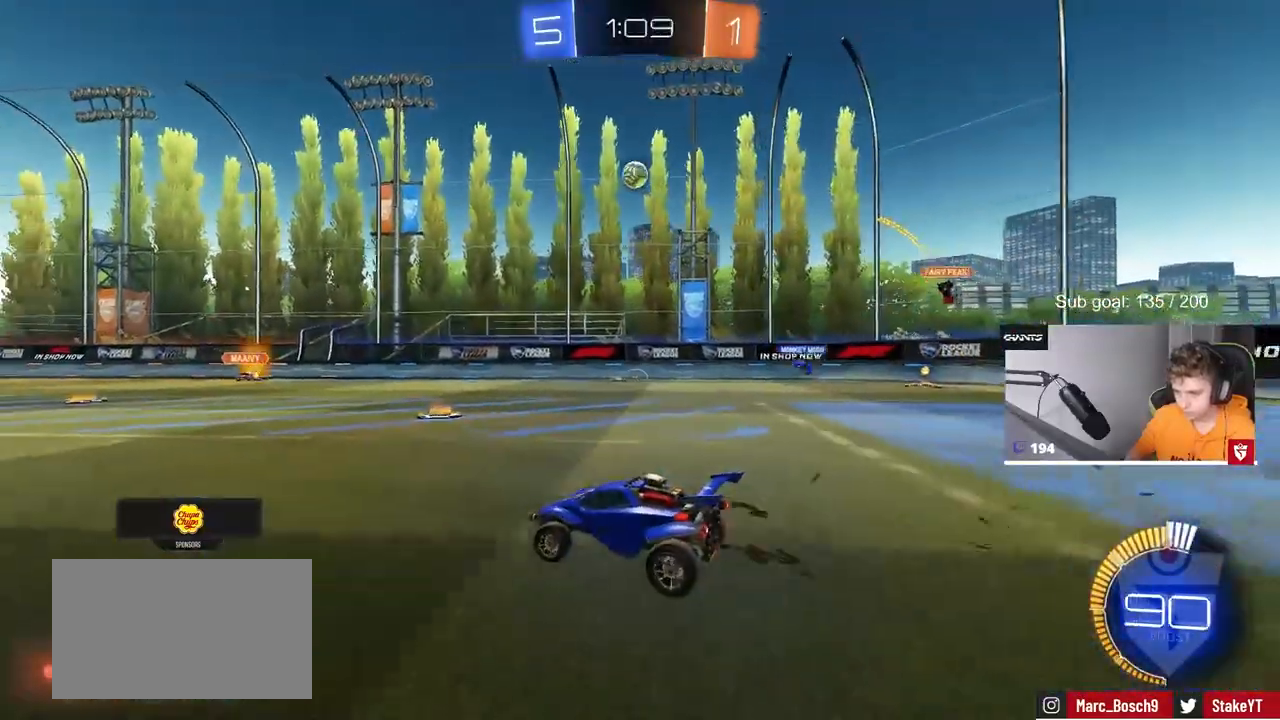
Gameplay with keyboard and mouse; each line is a JSON object with the keys and mouse buttons held at the frame after it. "events" lists presses ("down") and releases ("up") of "1", "2", "3", "4", "5", "a", "alt", "c", "caps_lock", "ctrl", "d", "e", "f", "g", "q", "r", "s", "shift", "space", "t", "tab", "v", "w", "x", "z", "mouse_left", "mouse_wheel" and "mouse_right" between this image and that frame as [ms after this image, input, new state], when the widget could be followed in between. "mouse_left", "mouse_wheel", "mouse_right" = the "left", "wheel", "right" buttons of the "mouse" list. No other keys are recorded. "wheel" means that the mouse wheel is clicked or scrolled. "mouse_move" is the direction in which the mouse moves at that frame (one of eight, or "still"), when it could be read.
{"keys": ["d", "w"], "mouse": [], "mouse_move": "still", "events": [[183, "shift", "up"], [367, "a", "up"], [367, "d", "down"]]}
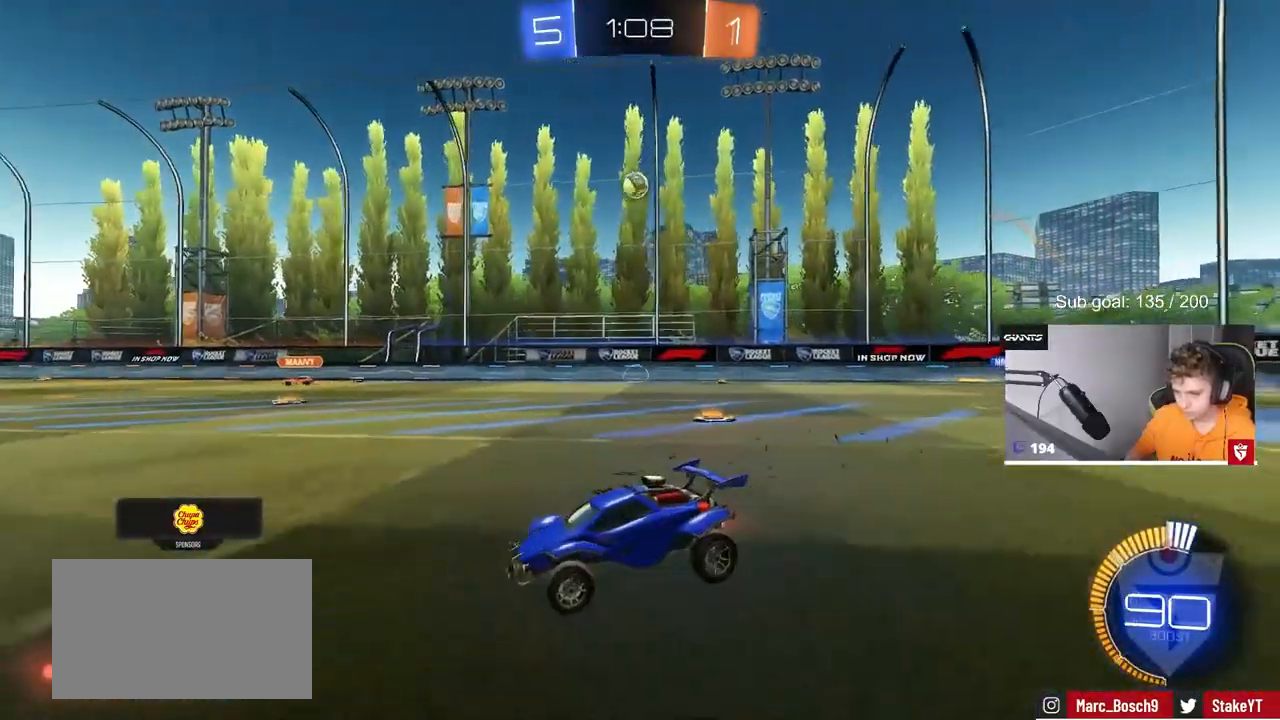
{"keys": ["a"], "mouse": [], "mouse_move": "still", "events": [[33, "shift", "down"], [100, "shift", "up"], [450, "d", "up"], [450, "w", "up"], [483, "a", "down"]]}
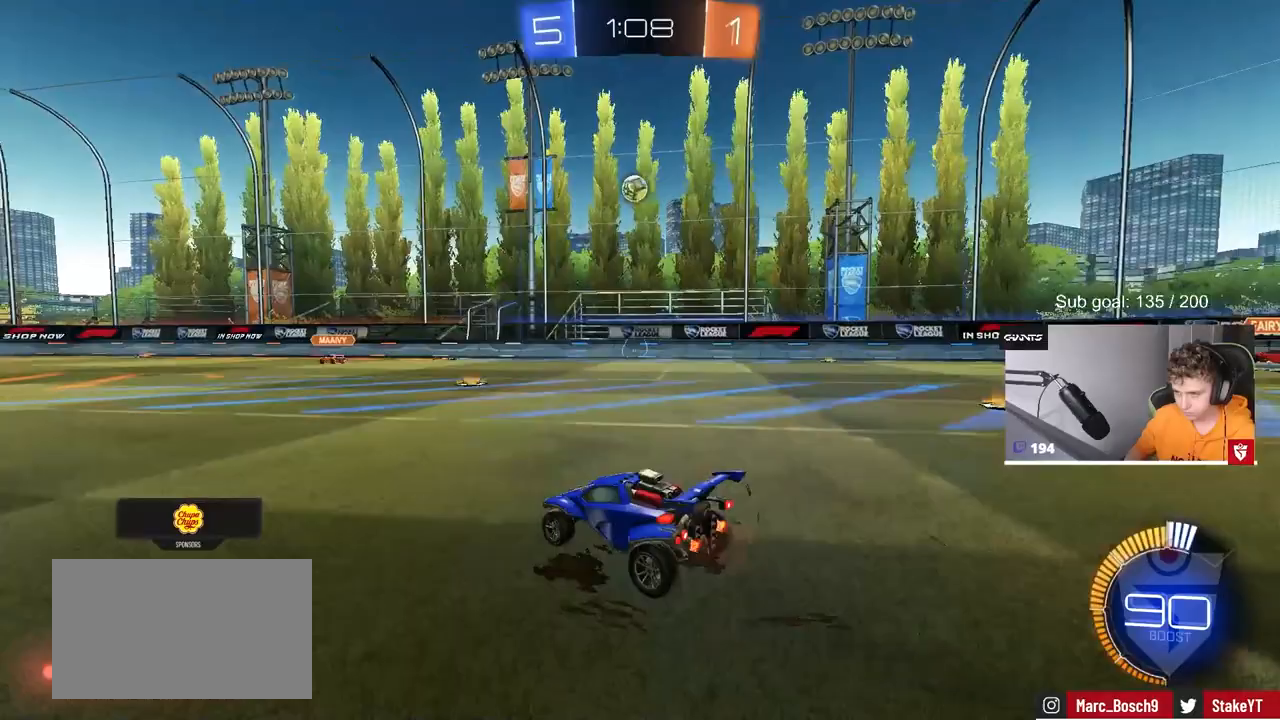
{"keys": [], "mouse": [], "mouse_move": "still", "events": [[133, "a", "up"], [183, "d", "down"], [217, "w", "down"], [450, "d", "up"], [500, "w", "up"]]}
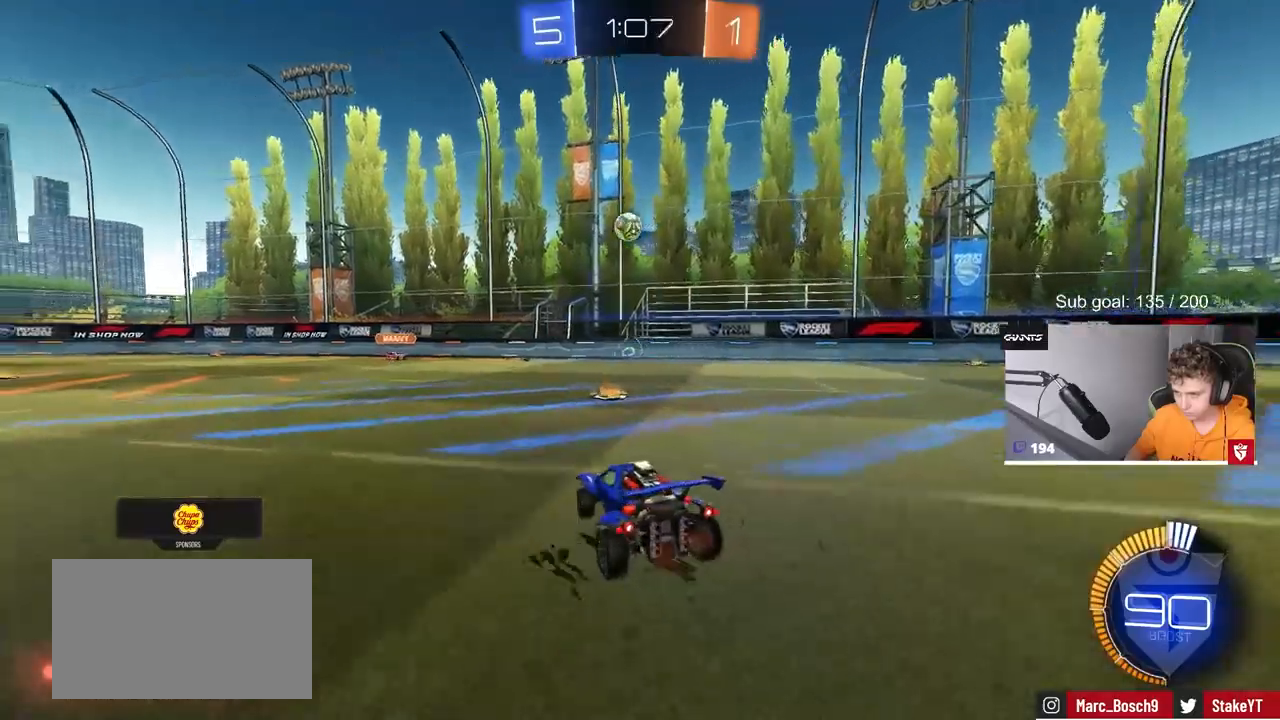
{"keys": ["d"], "mouse": [], "mouse_move": "still", "events": [[150, "d", "down"], [150, "w", "down"], [333, "d", "up"], [367, "w", "up"], [467, "d", "down"]]}
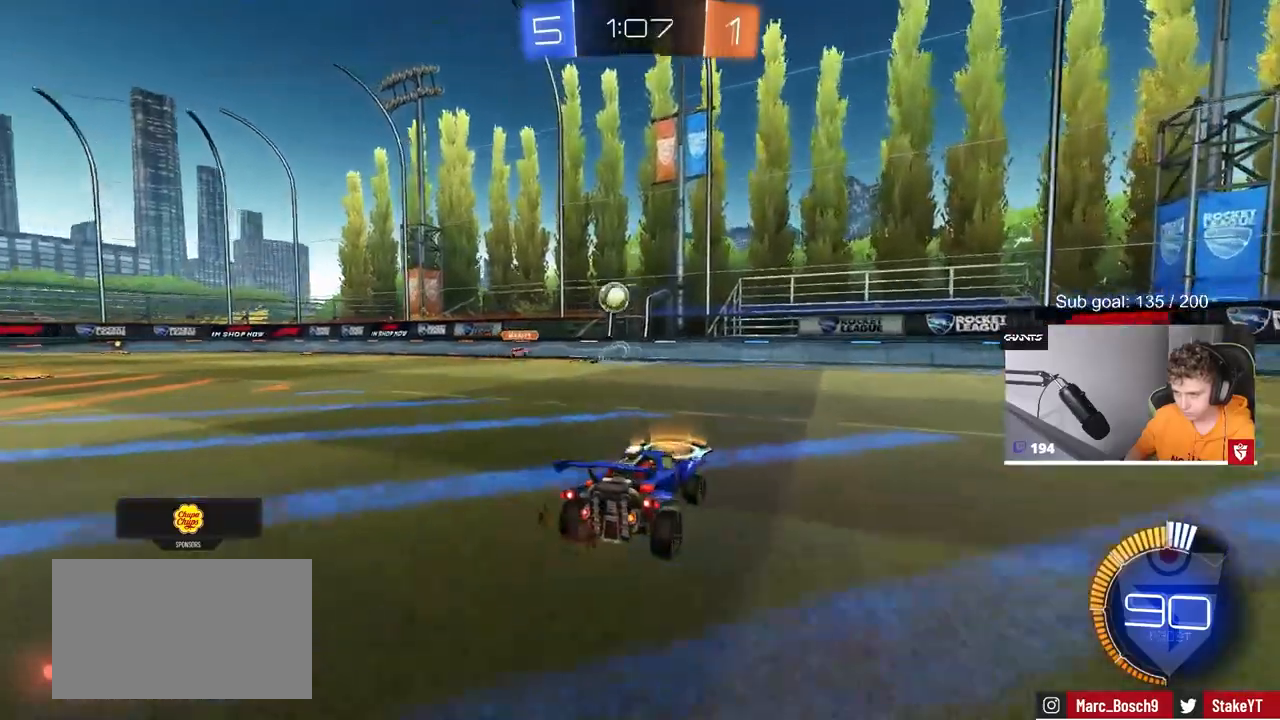
{"keys": ["a", "s"], "mouse": [], "mouse_move": "still", "events": [[67, "w", "down"], [100, "d", "up"], [250, "a", "down"], [433, "w", "up"], [483, "s", "down"]]}
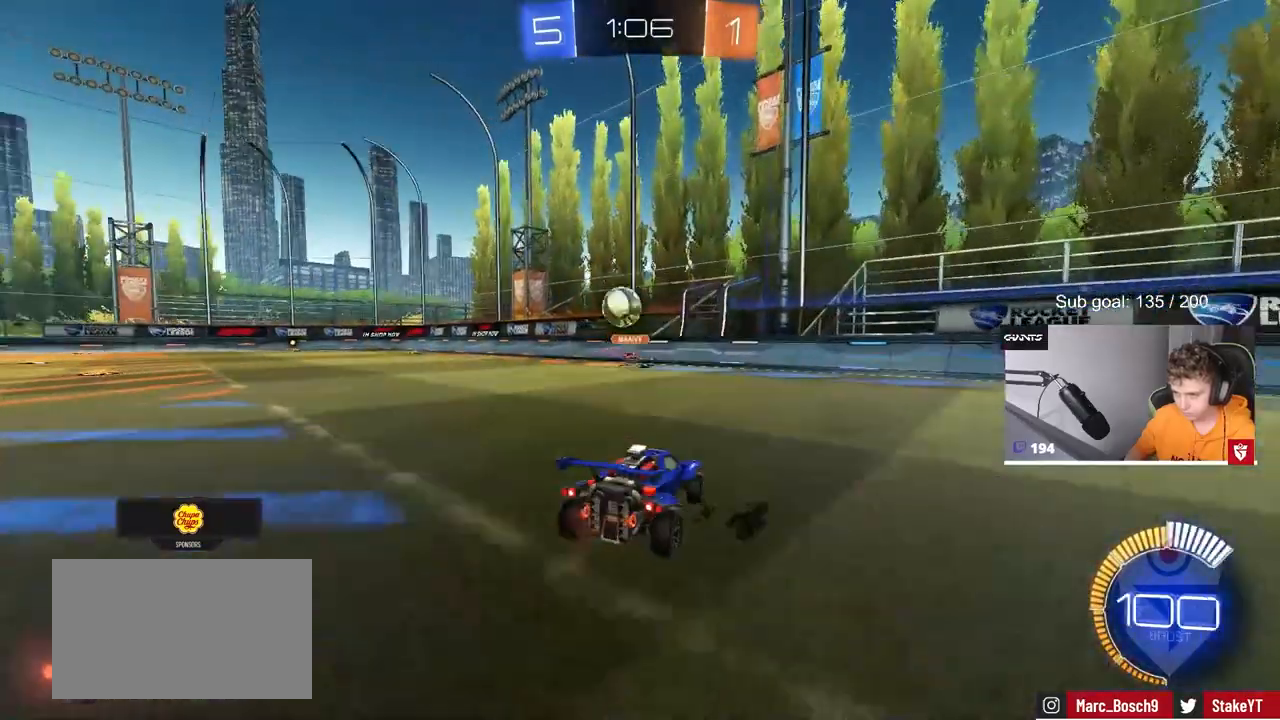
{"keys": [], "mouse": ["left", "right"], "mouse_move": "up-left", "events": [[217, "mouse_right", "down"], [267, "shift", "down"], [417, "shift", "up"], [467, "a", "up"], [467, "mouse_right", "up"], [467, "s", "up"], [500, "mouse_left", "down"], [500, "mouse_right", "down"]]}
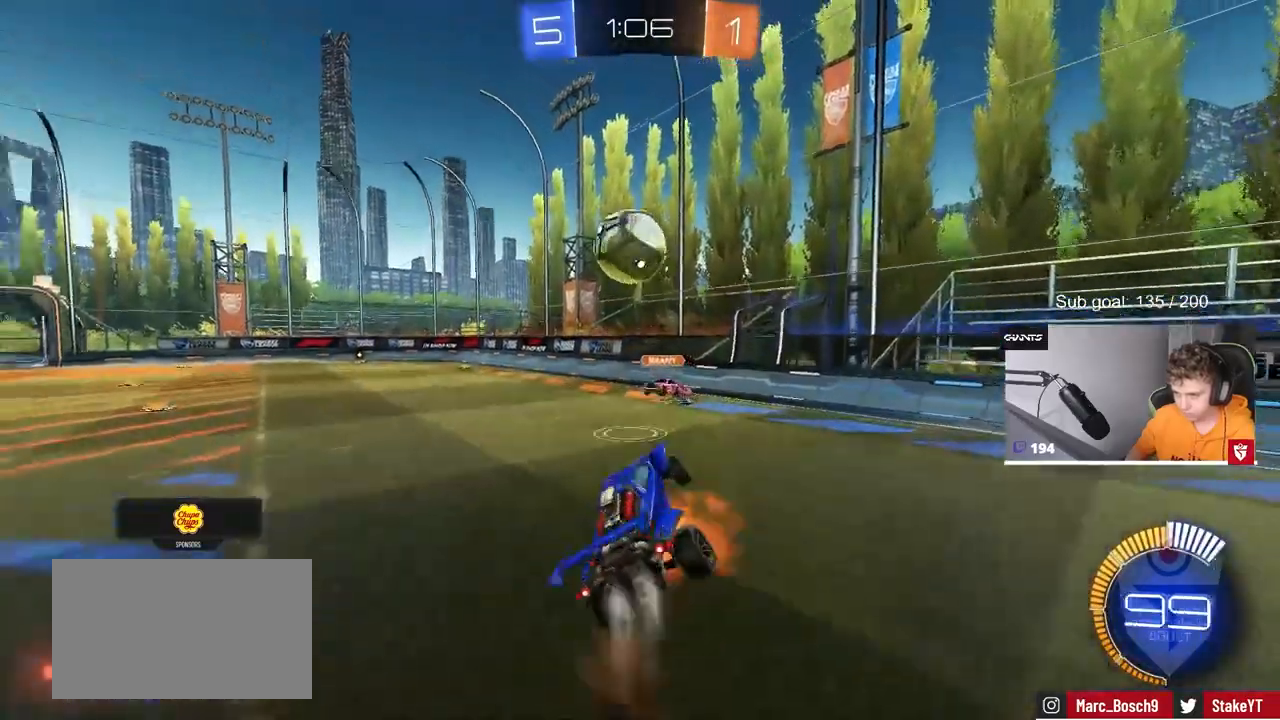
{"keys": ["a", "shift", "w"], "mouse": ["left"], "events": [[50, "d", "down"], [50, "s", "down"], [200, "d", "up"], [200, "mouse_right", "up"], [200, "s", "up"], [200, "shift", "down"], [233, "d", "down"], [233, "shift", "up"], [333, "shift", "down"], [333, "w", "down"], [467, "a", "down"], [467, "d", "up"]]}
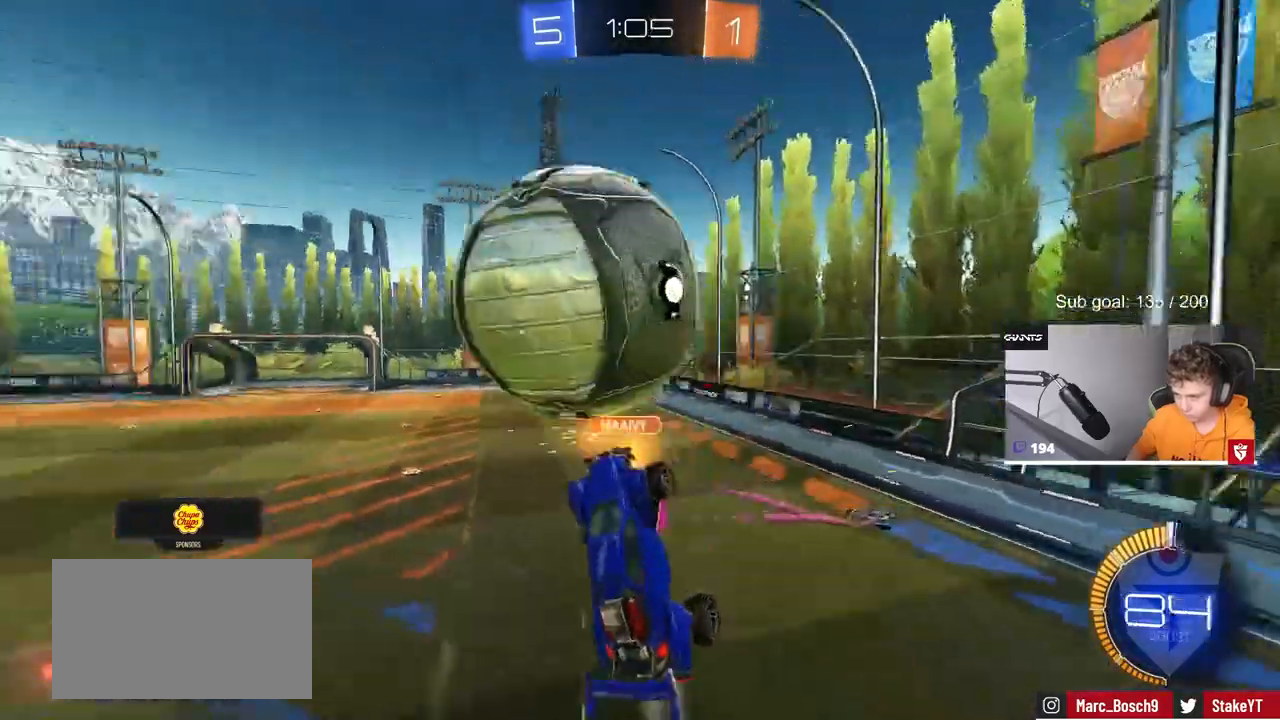
{"keys": ["a", "s", "shift"], "mouse": [], "mouse_move": "still", "events": [[117, "w", "up"], [383, "mouse_left", "up"], [483, "s", "down"]]}
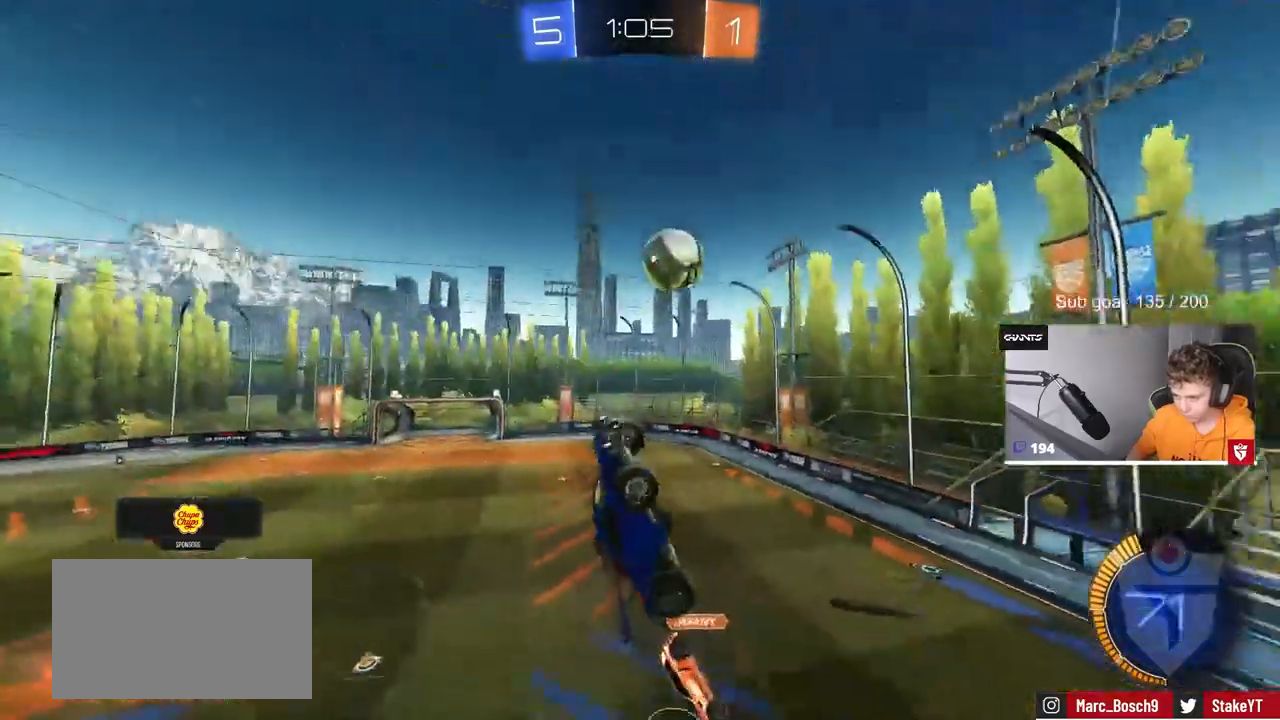
{"keys": ["a", "s"], "mouse": [], "mouse_move": "still", "events": [[83, "shift", "up"]]}
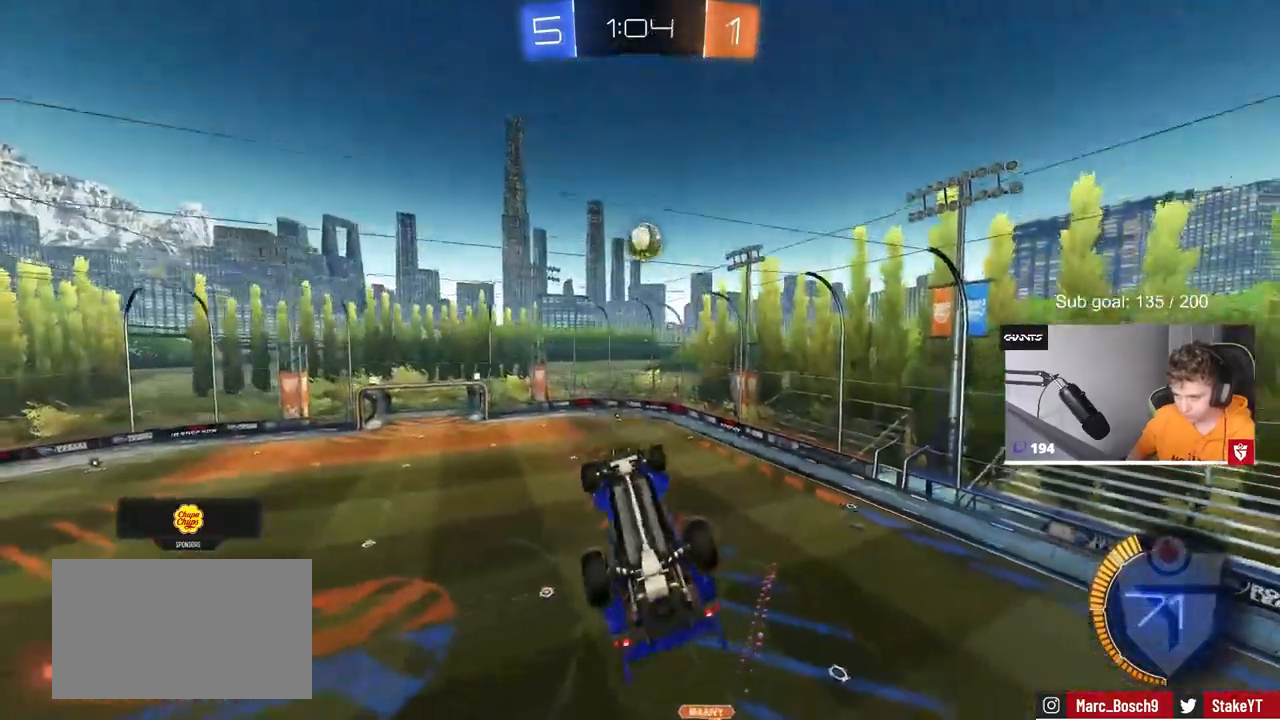
{"keys": ["a", "shift"], "mouse": [], "mouse_move": "up", "events": [[83, "space", "down"], [133, "space", "up"], [283, "shift", "down"], [333, "s", "up"]]}
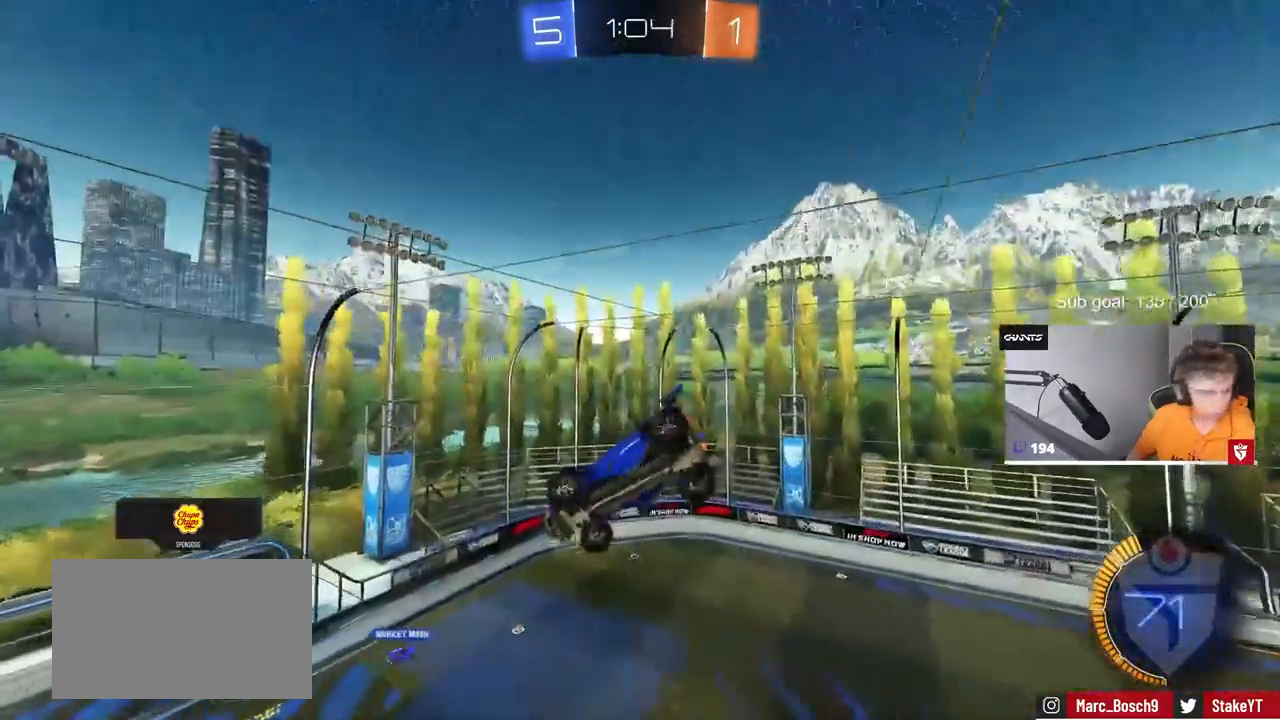
{"keys": [], "mouse": [], "mouse_move": "still", "events": [[433, "a", "up"], [433, "shift", "up"]]}
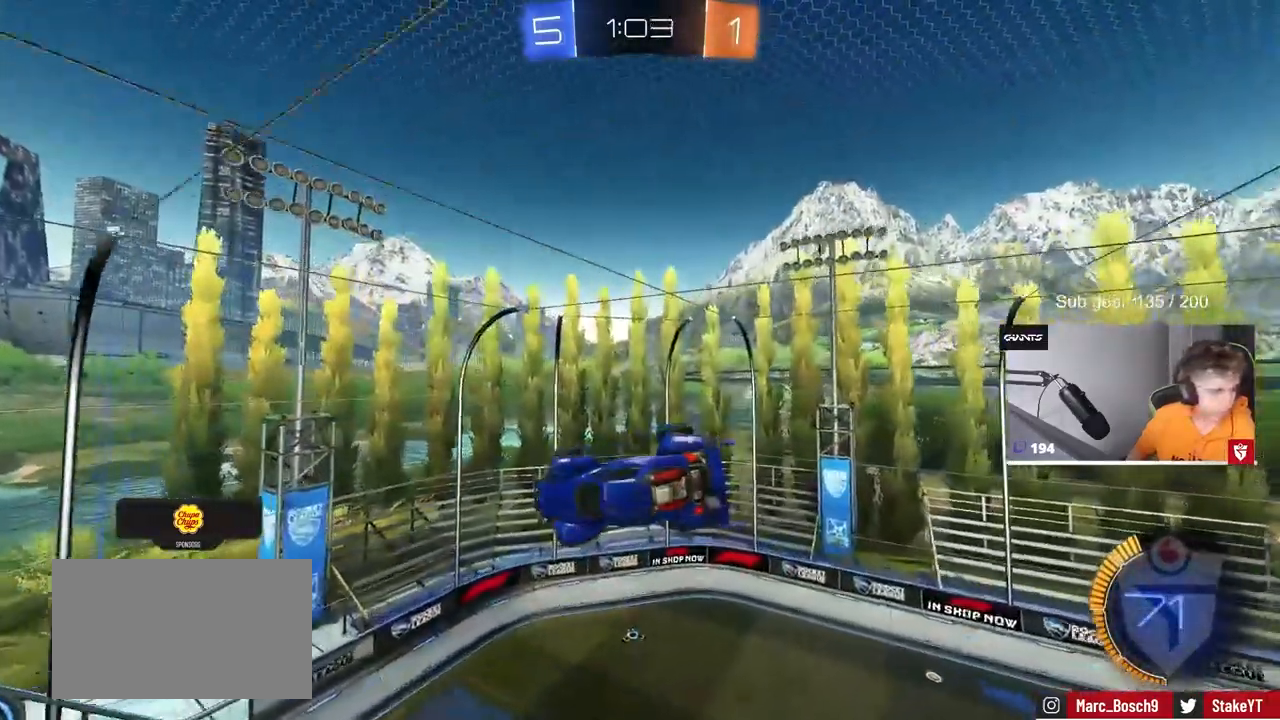
{"keys": ["a", "s"], "mouse": [], "mouse_move": "up-right", "events": [[500, "a", "down"], [500, "s", "down"]]}
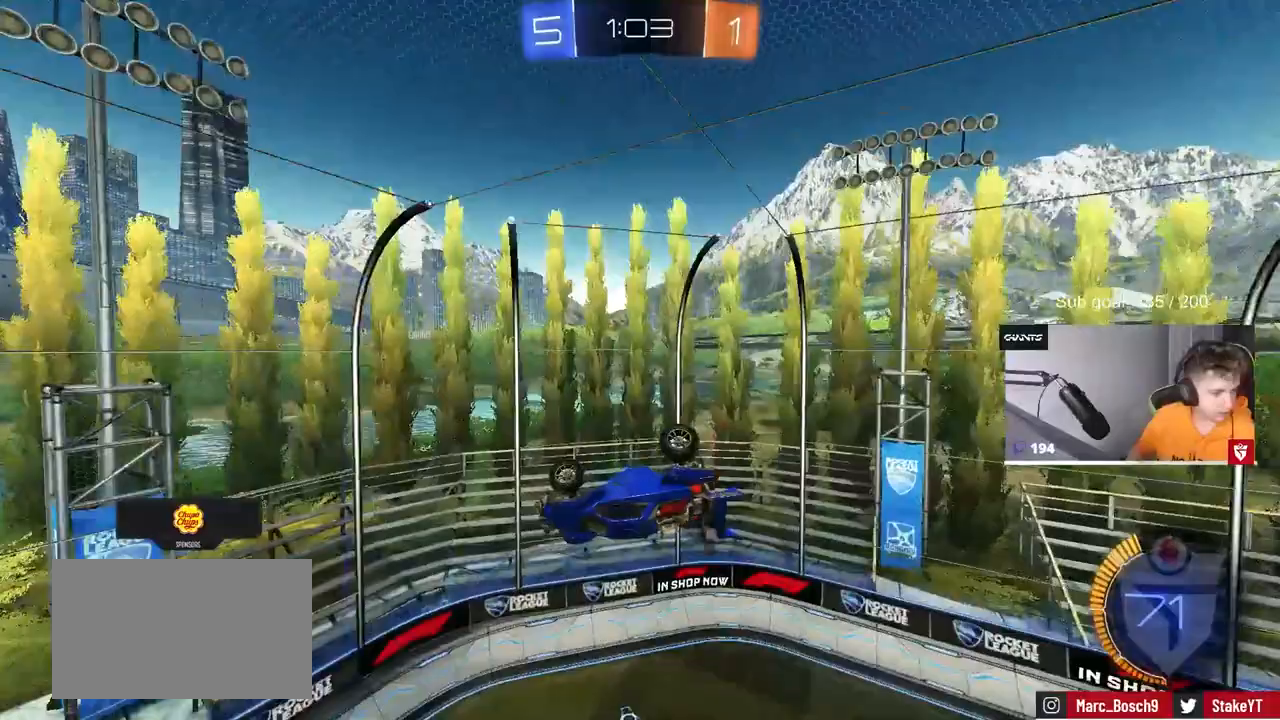
{"keys": [], "mouse": [], "mouse_move": "still", "events": [[200, "a", "up"], [200, "d", "down"], [233, "s", "up"], [233, "shift", "down"], [383, "shift", "up"], [433, "d", "up"]]}
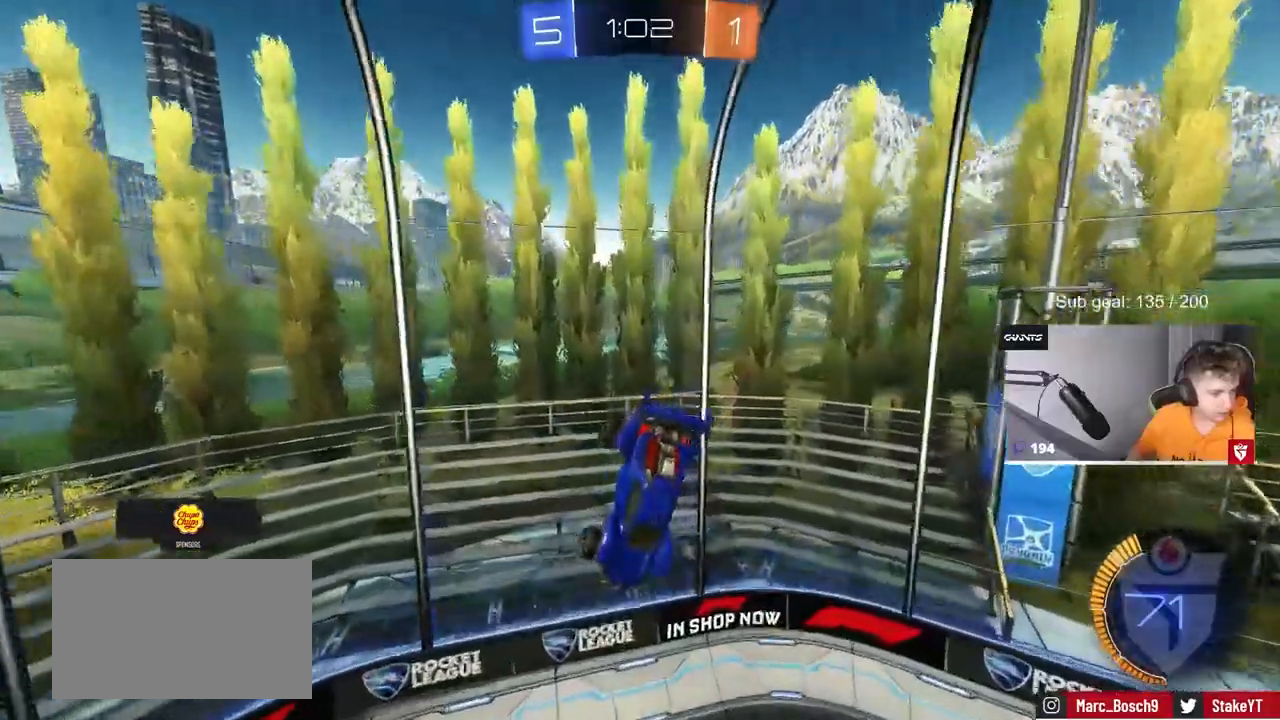
{"keys": ["w"], "mouse": [], "mouse_move": "still", "events": [[67, "a", "down"], [100, "a", "up"], [250, "space", "down"], [400, "space", "up"], [433, "w", "down"]]}
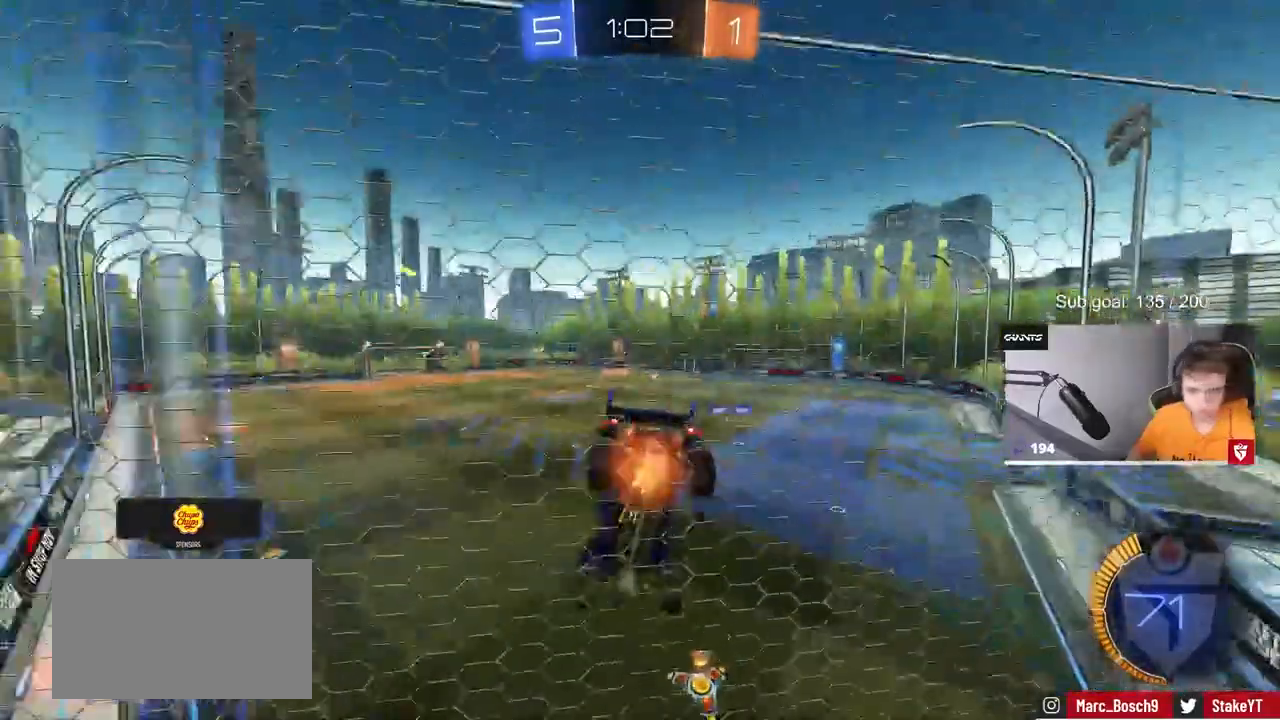
{"keys": ["d", "w"], "mouse": [], "mouse_move": "still", "events": [[167, "d", "down"]]}
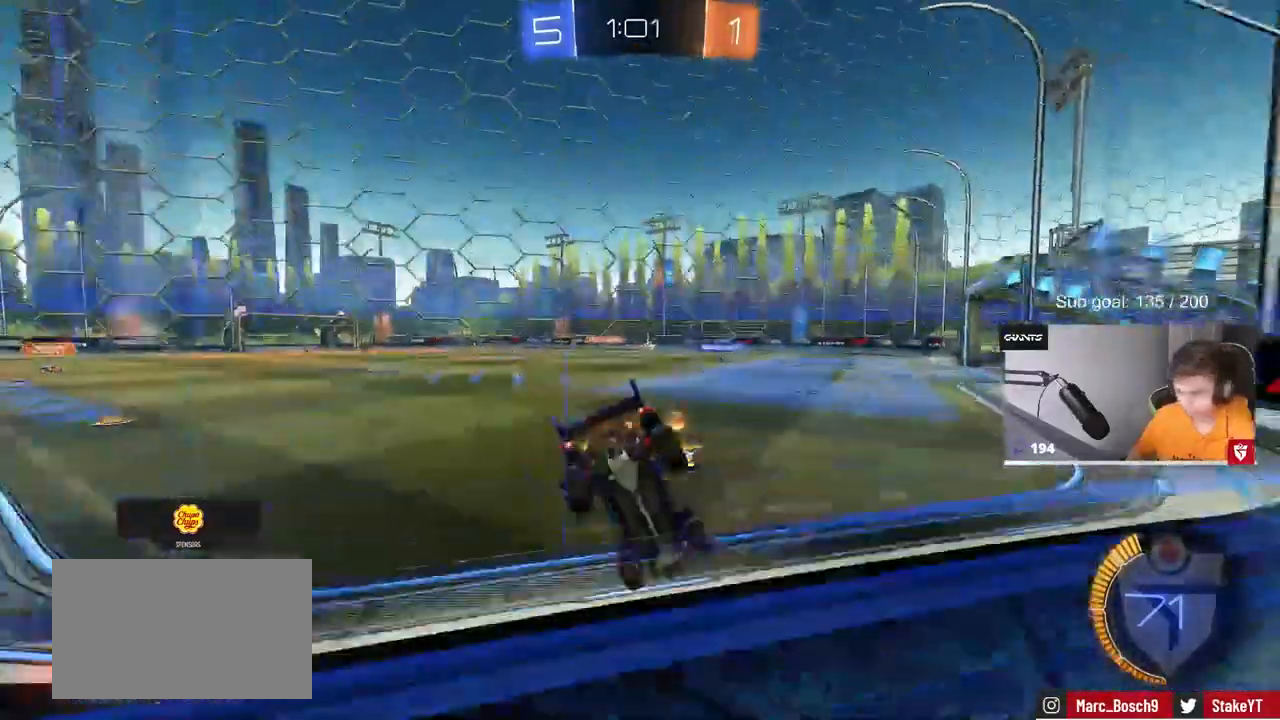
{"keys": ["d", "w"], "mouse": [], "events": [[50, "d", "up"], [50, "mouse_left", "down"], [283, "d", "down"], [333, "d", "up"], [333, "mouse_left", "up"], [467, "d", "down"]]}
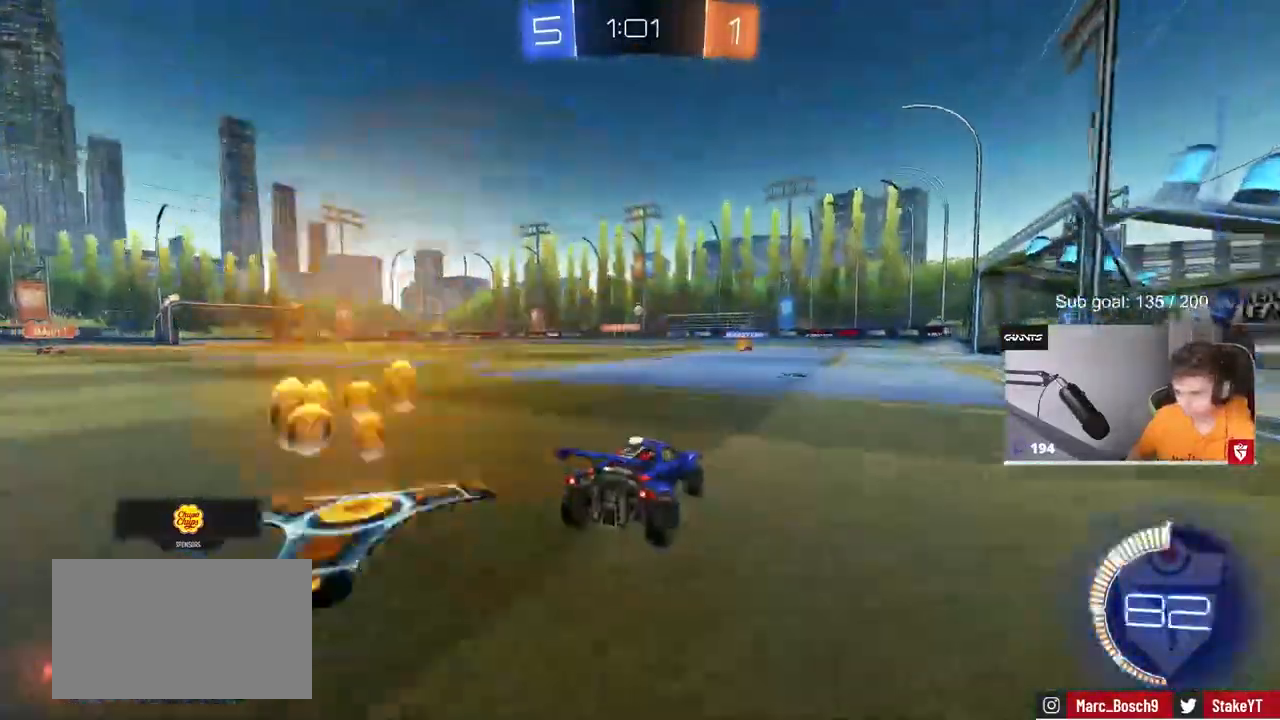
{"keys": ["d", "w"], "mouse": [], "mouse_move": "up", "events": [[250, "d", "up"], [400, "d", "down"]]}
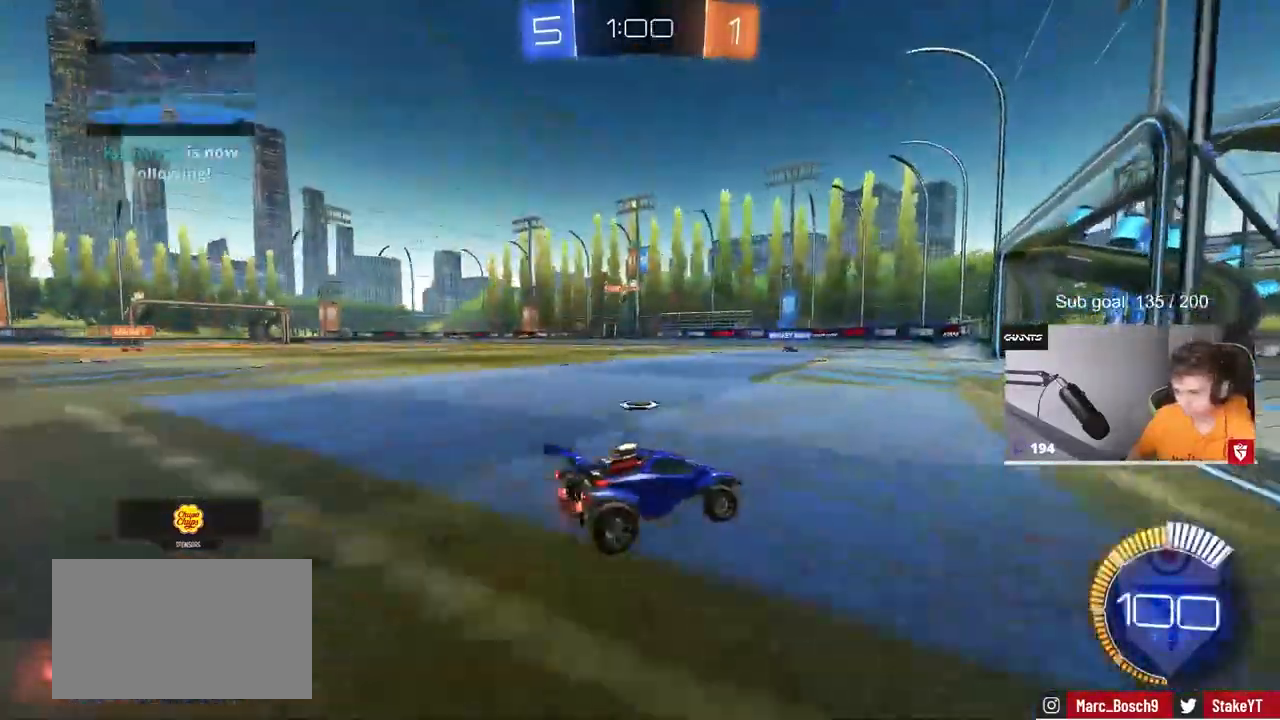
{"keys": ["a"], "mouse": [], "mouse_move": "still", "events": [[33, "d", "up"], [267, "a", "down"], [367, "w", "up"]]}
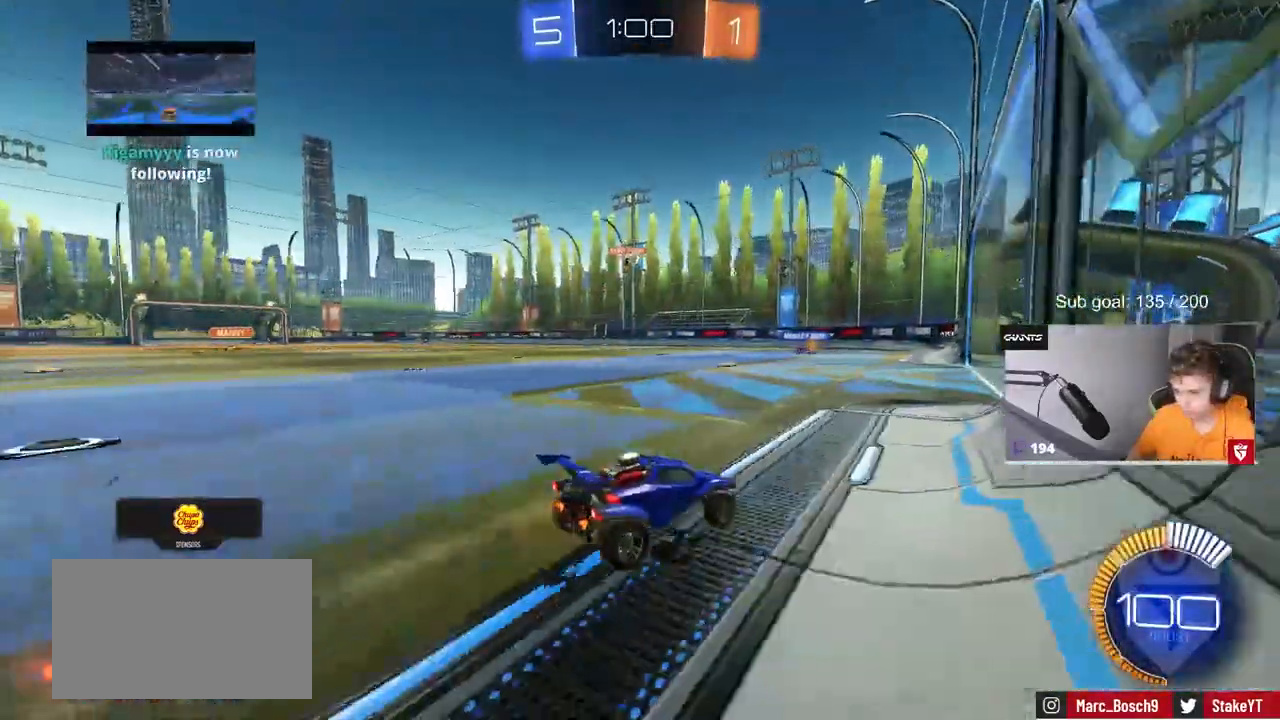
{"keys": ["d", "w"], "mouse": [], "mouse_move": "still", "events": [[50, "s", "down"], [100, "a", "up"], [100, "s", "up"], [333, "w", "down"], [467, "d", "down"]]}
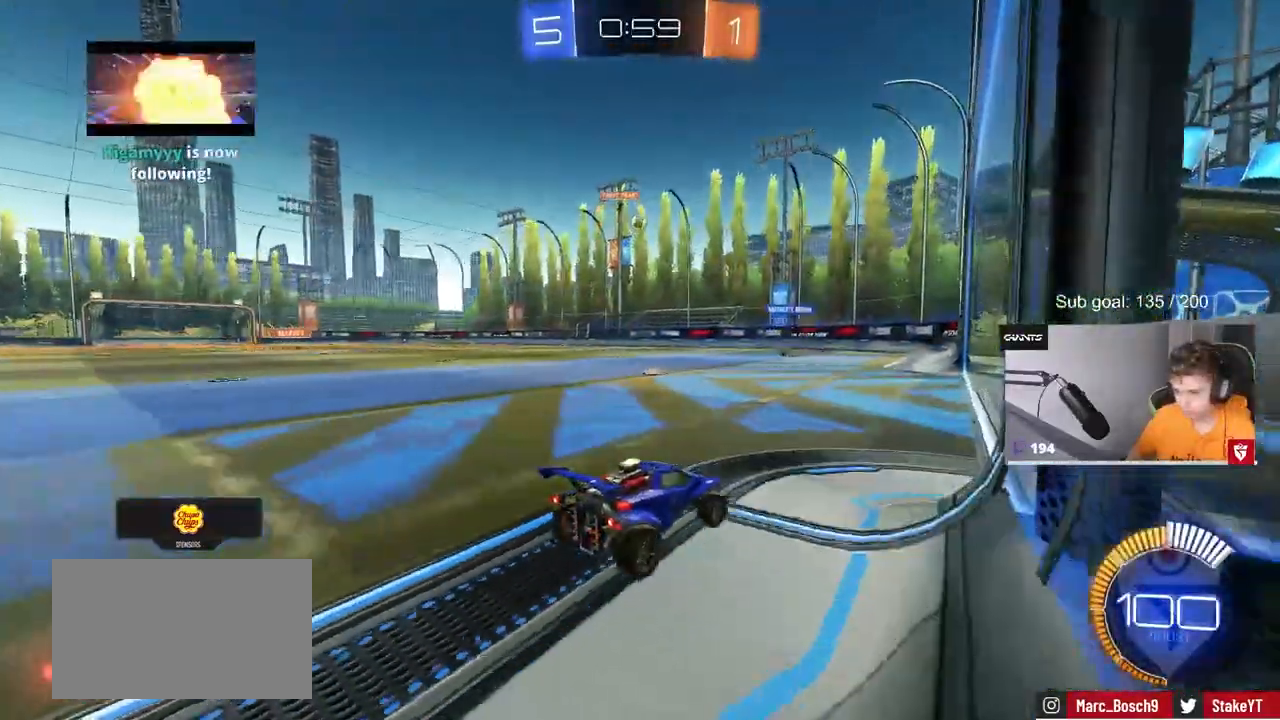
{"keys": ["w"], "mouse": [], "mouse_move": "right", "events": [[383, "d", "up"]]}
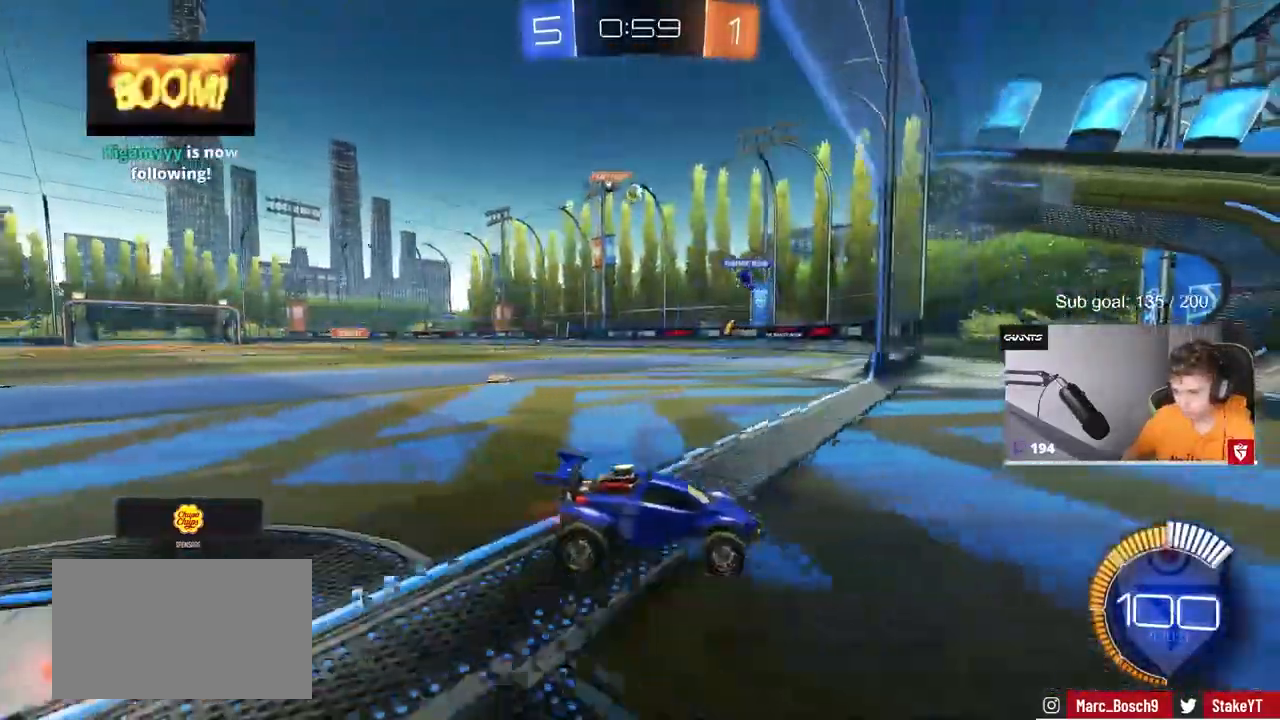
{"keys": ["w"], "mouse": [], "mouse_move": "still", "events": [[133, "a", "down"], [133, "shift", "down"], [367, "shift", "up"], [467, "a", "up"]]}
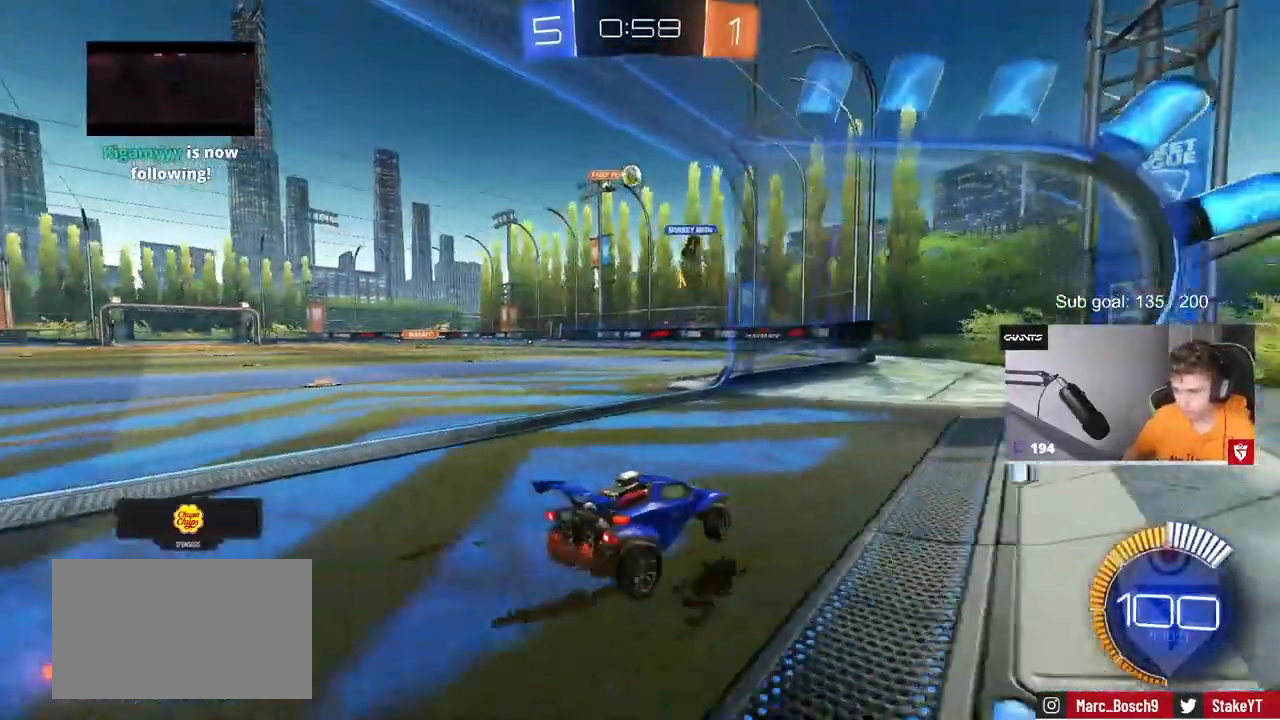
{"keys": ["w"], "mouse": [], "mouse_move": "still", "events": [[17, "w", "up"], [333, "a", "down"], [333, "w", "down"], [467, "a", "up"]]}
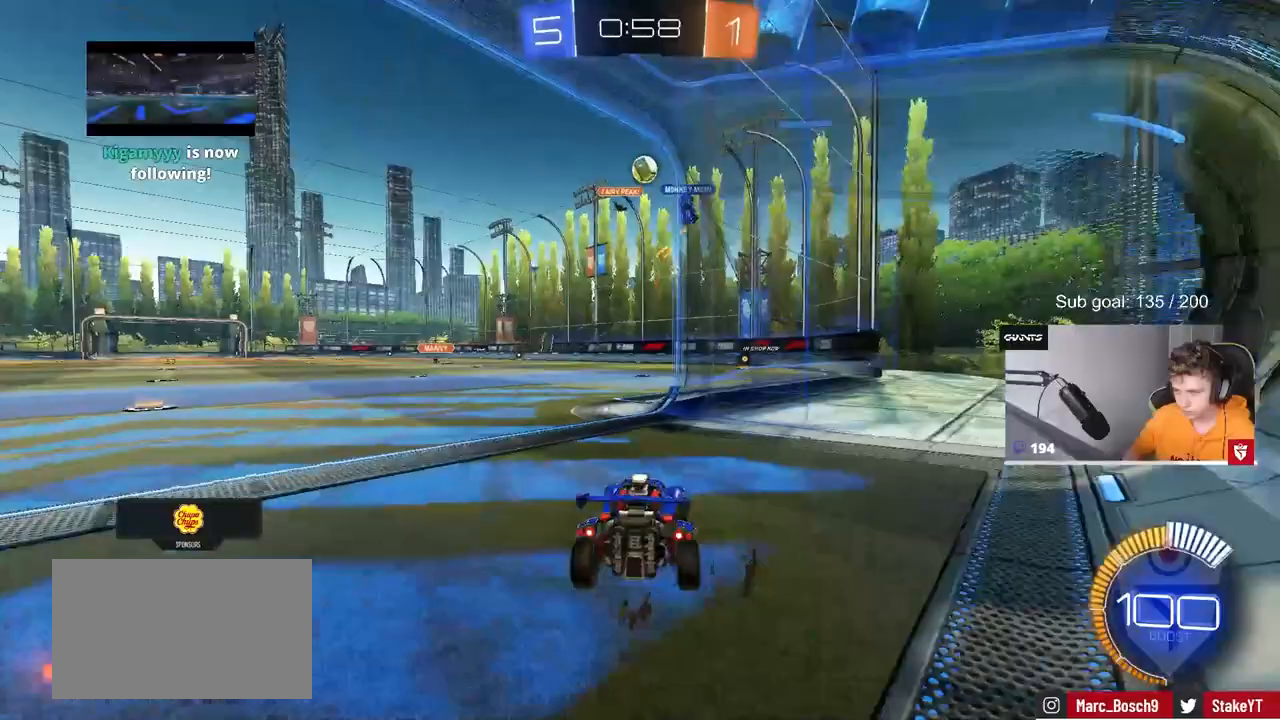
{"keys": [], "mouse": [], "mouse_move": "still", "events": [[150, "a", "down"], [150, "w", "up"], [300, "a", "up"], [300, "s", "down"], [383, "s", "up"]]}
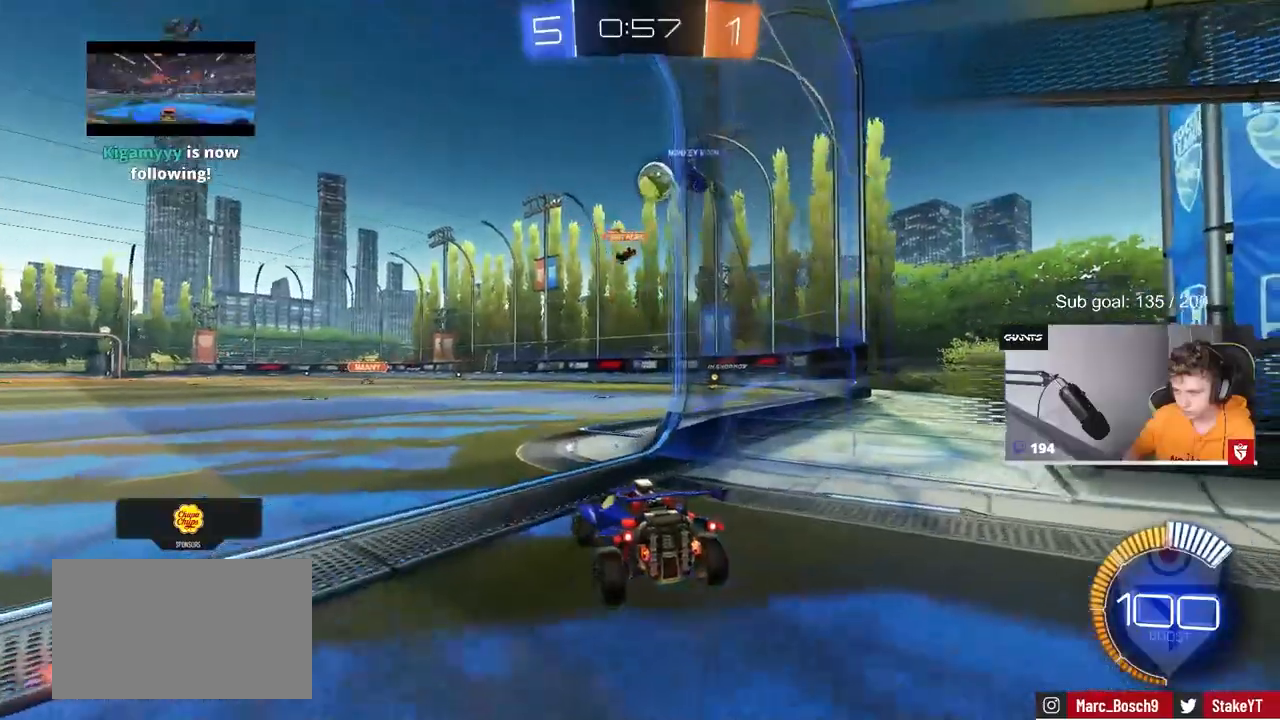
{"keys": ["w"], "mouse": [], "mouse_move": "still", "events": [[183, "w", "down"]]}
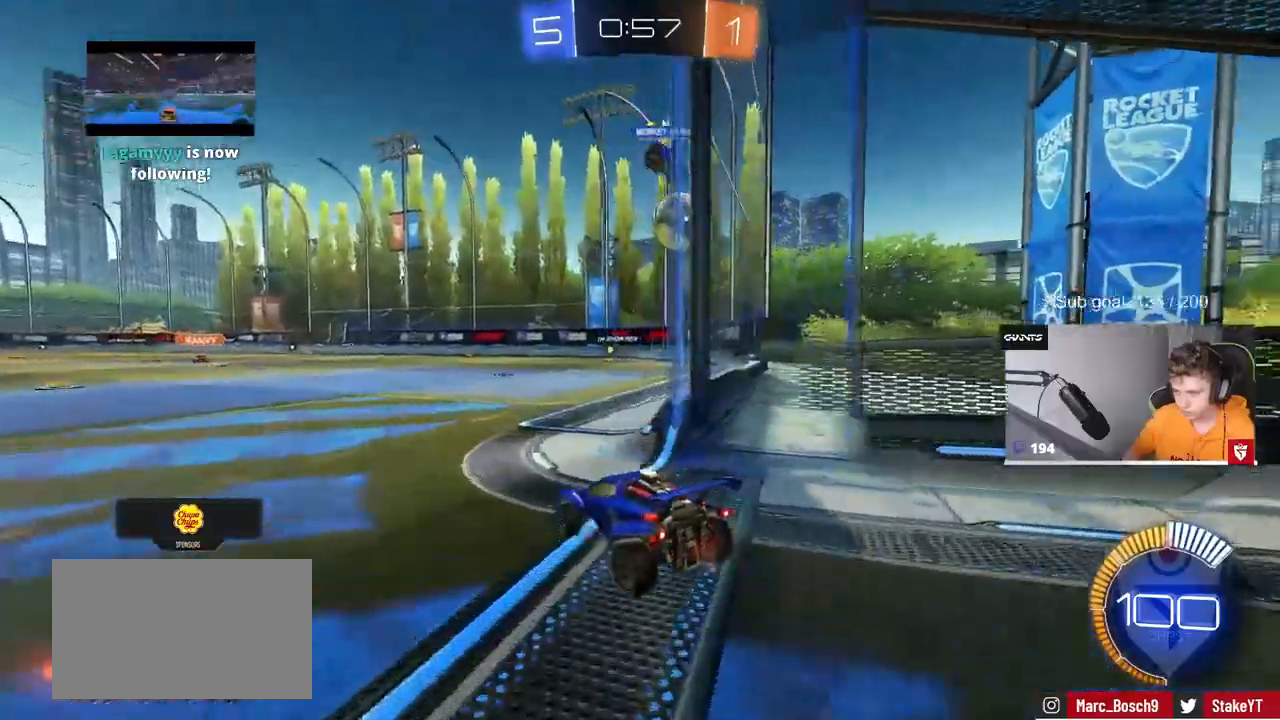
{"keys": ["w"], "mouse": [], "mouse_move": "still", "events": [[50, "d", "down"], [150, "d", "up"], [233, "d", "down"], [333, "d", "up"], [383, "a", "down"], [483, "a", "up"]]}
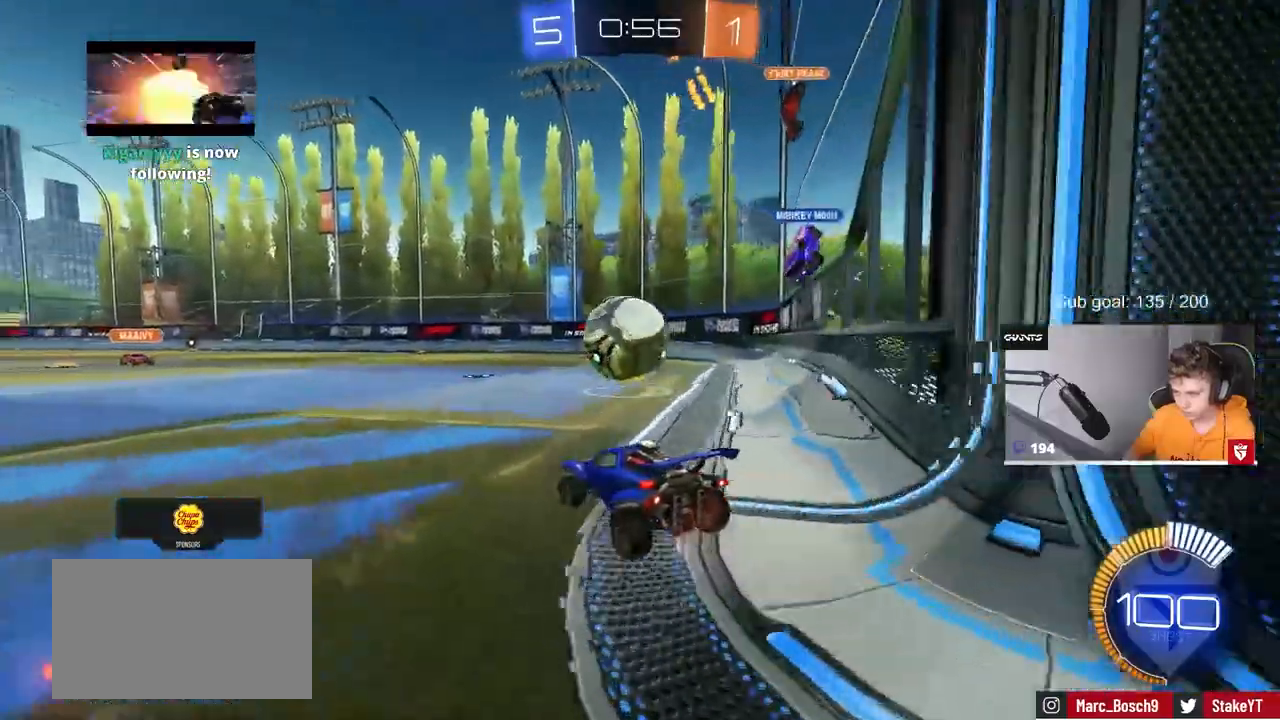
{"keys": ["a", "s", "shift"], "mouse": ["left", "right"], "mouse_move": "down-left", "events": [[33, "w", "up"], [67, "mouse_left", "down"], [150, "d", "down"], [150, "mouse_right", "down"], [200, "a", "down"], [200, "s", "down"], [250, "d", "up"], [333, "mouse_right", "up"], [350, "a", "up"], [350, "s", "up"], [400, "mouse_right", "down"], [450, "a", "down"], [450, "s", "down"], [483, "shift", "down"]]}
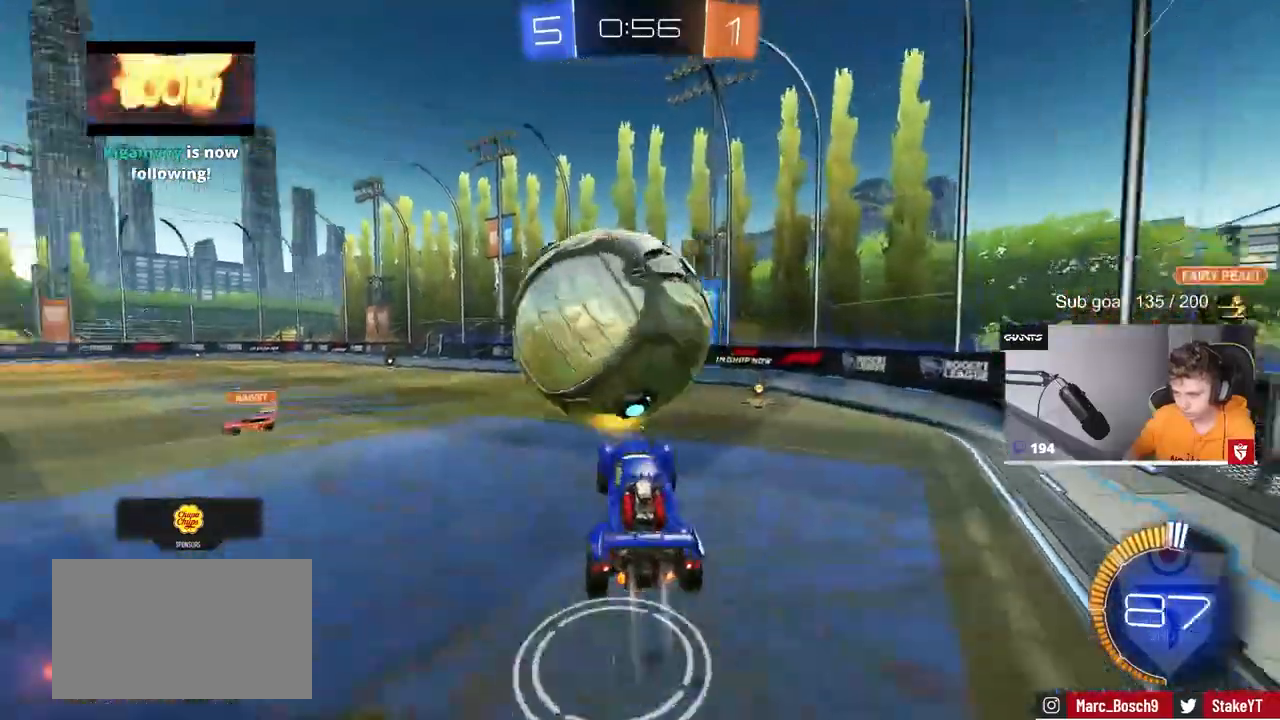
{"keys": ["a", "s", "shift"], "mouse": ["left"], "mouse_move": "still", "events": [[133, "mouse_right", "up"], [267, "s", "up"], [500, "s", "down"]]}
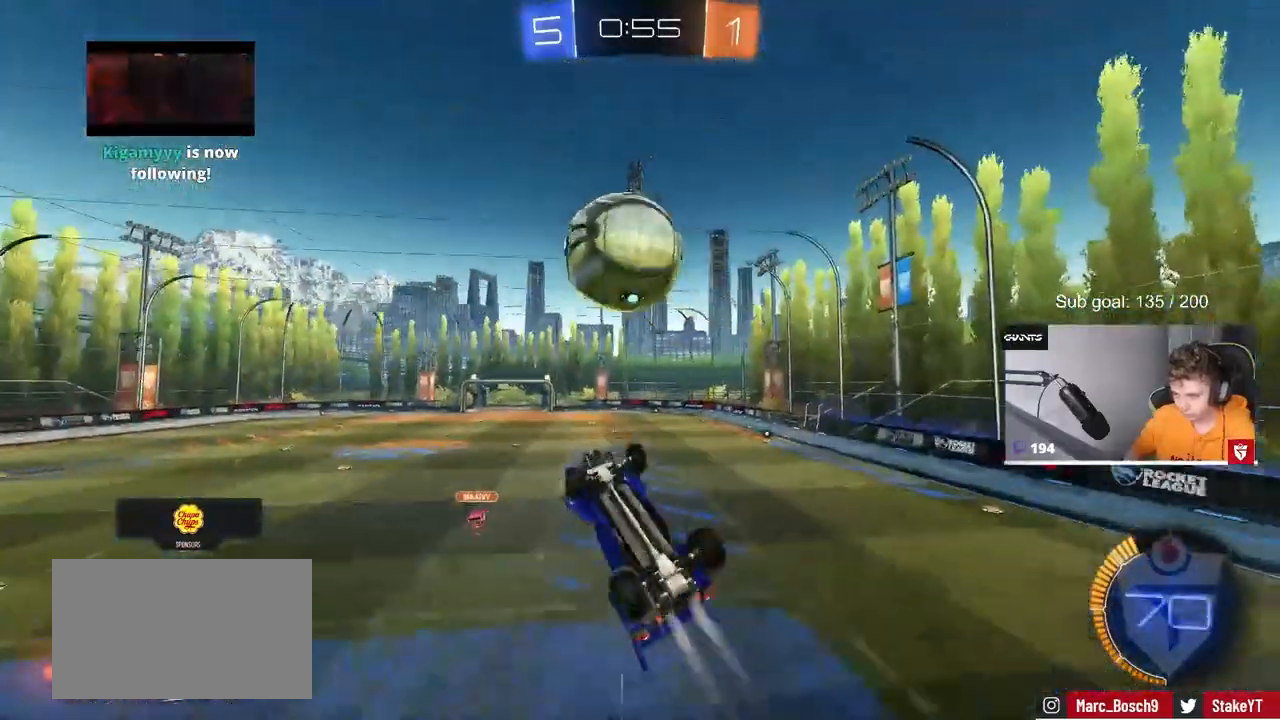
{"keys": ["a", "shift"], "mouse": ["left"], "mouse_move": "still", "events": [[200, "s", "up"]]}
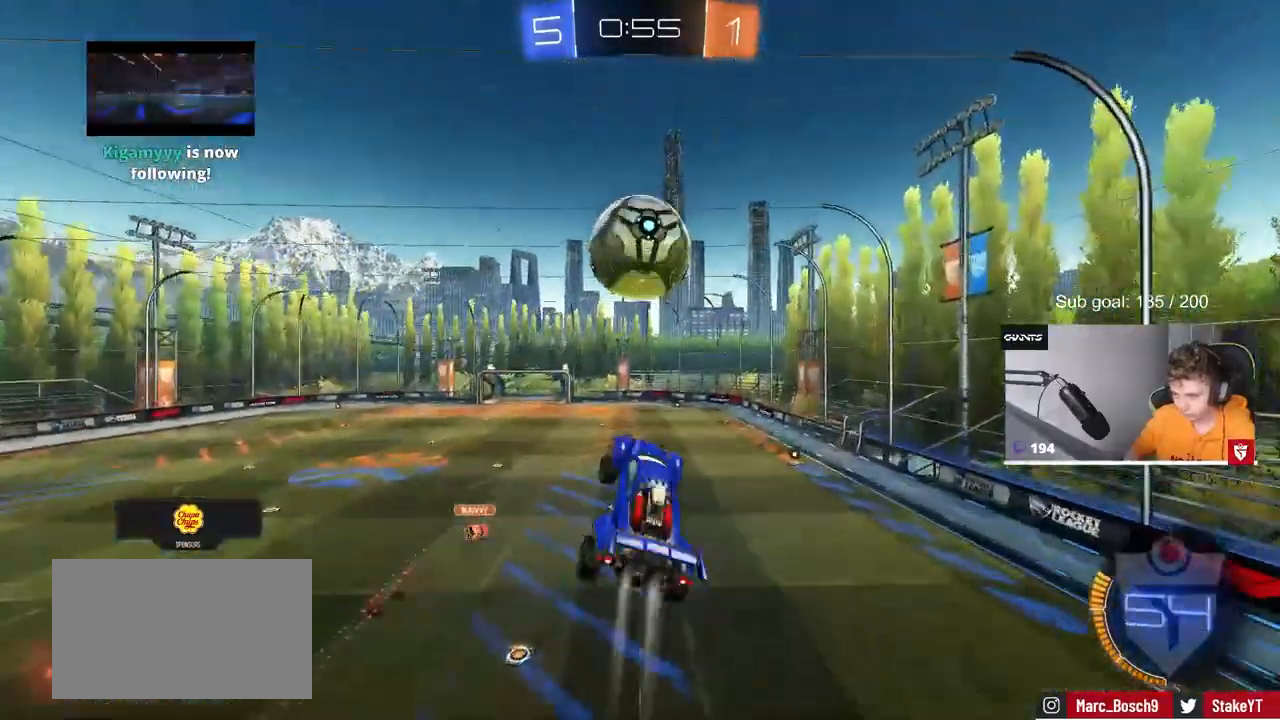
{"keys": ["d", "space"], "mouse": ["left"], "mouse_move": "still", "events": [[67, "mouse_left", "up"], [300, "s", "down"], [383, "mouse_left", "down"], [383, "space", "down"], [433, "a", "up"], [433, "s", "up"], [433, "shift", "up"], [483, "d", "down"]]}